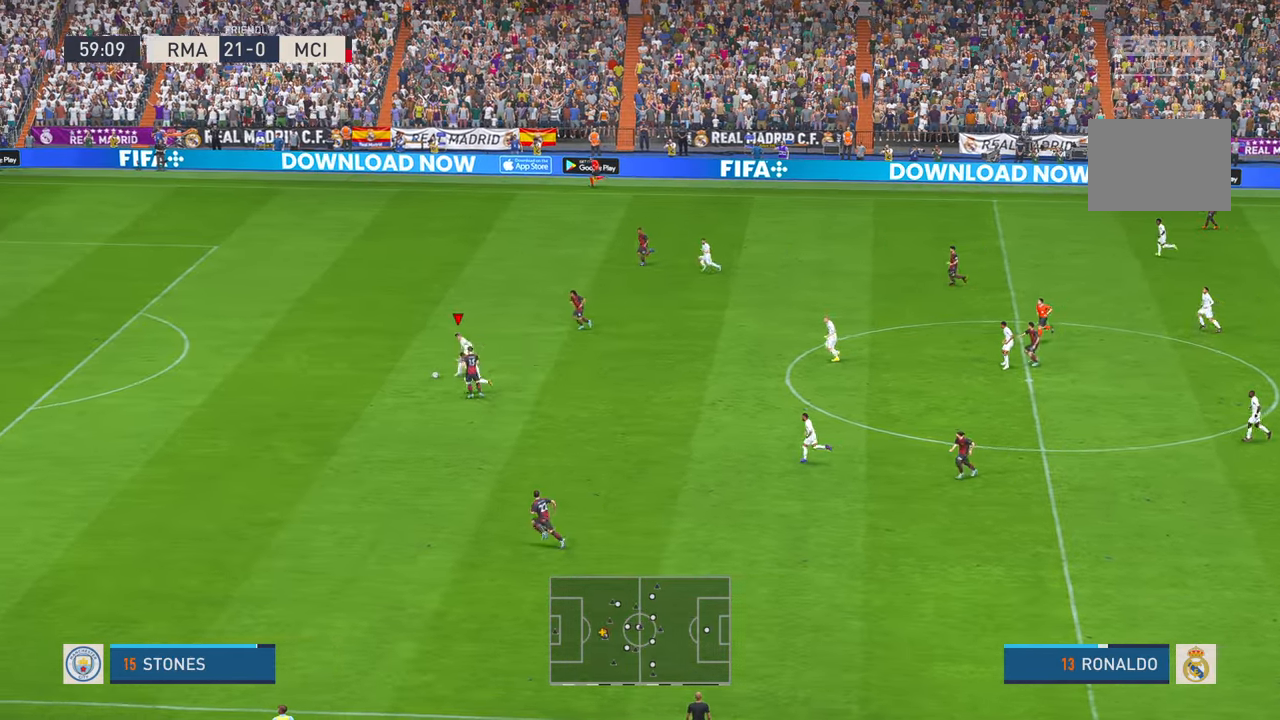
Gameplay with a controller (Xbox layout); each line is a JSON object with the inputs held at the frame after it (dt_ms = milliseconds from this image to that frame). "events" lists button and stick changes between this image and that frame as [ms after this image, input, new state], when the widget could be followed in between. Not read: B L1 L3 R1 R3 START.
{"dt_ms": 500, "buttons": ["R2"], "left_stick": "up-left", "right_stick": "center", "events": [[250, "left_stick", "up-left"]]}
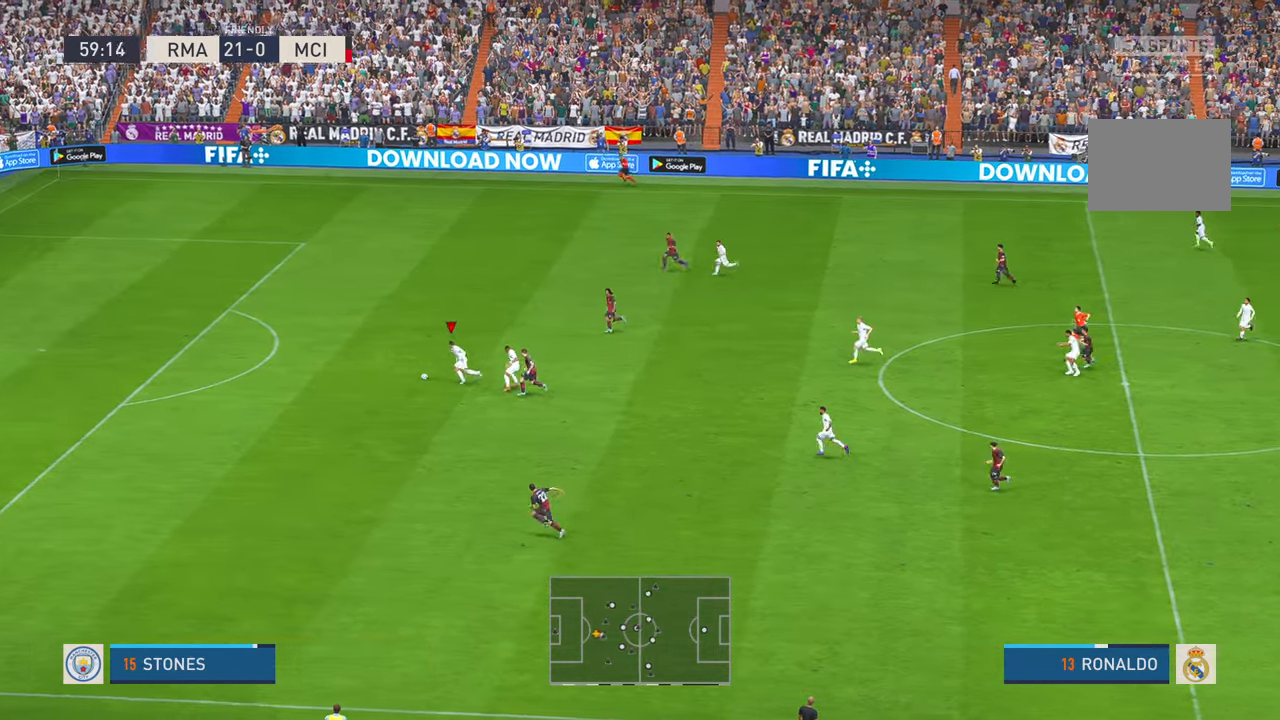
{"dt_ms": 1000, "buttons": ["R2"], "left_stick": "up-left", "right_stick": "center", "events": [[117, "right_stick", "up-right"], [167, "right_stick", "center"], [667, "A", "down"], [717, "A", "up"]]}
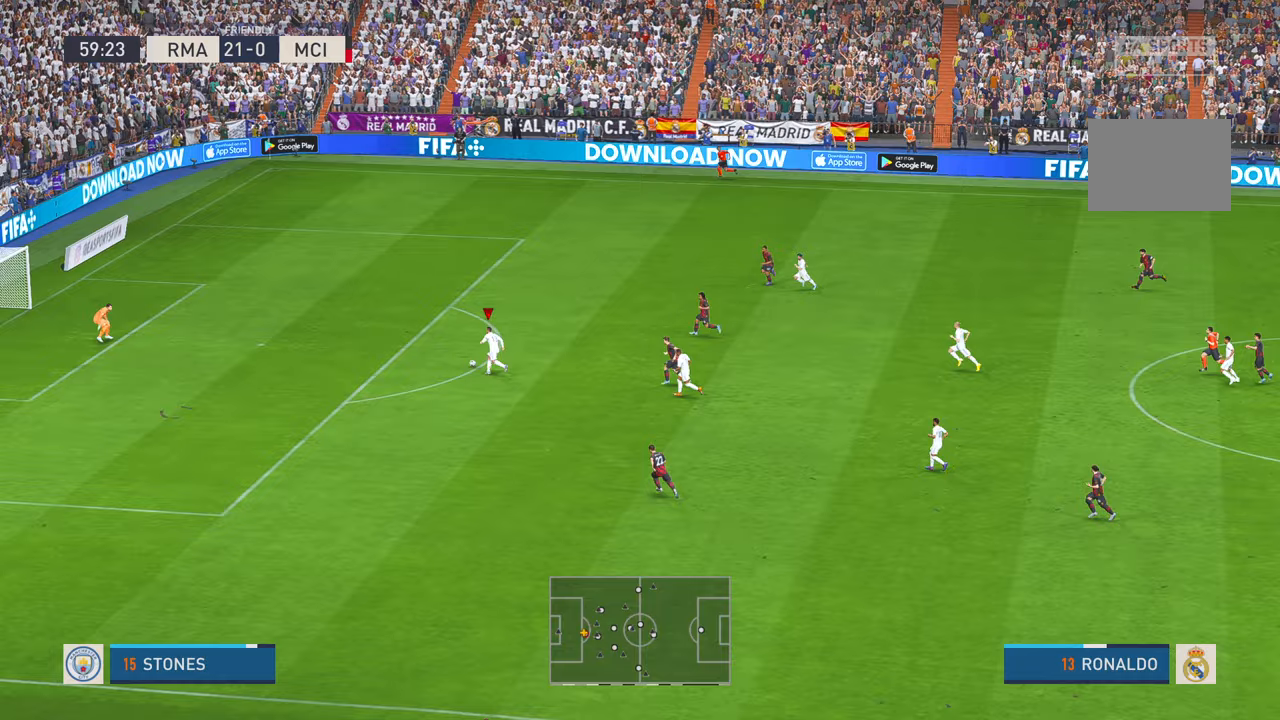
{"dt_ms": 500, "buttons": [], "left_stick": "left", "right_stick": "center", "events": [[67, "R2", "up"], [350, "left_stick", "left"]]}
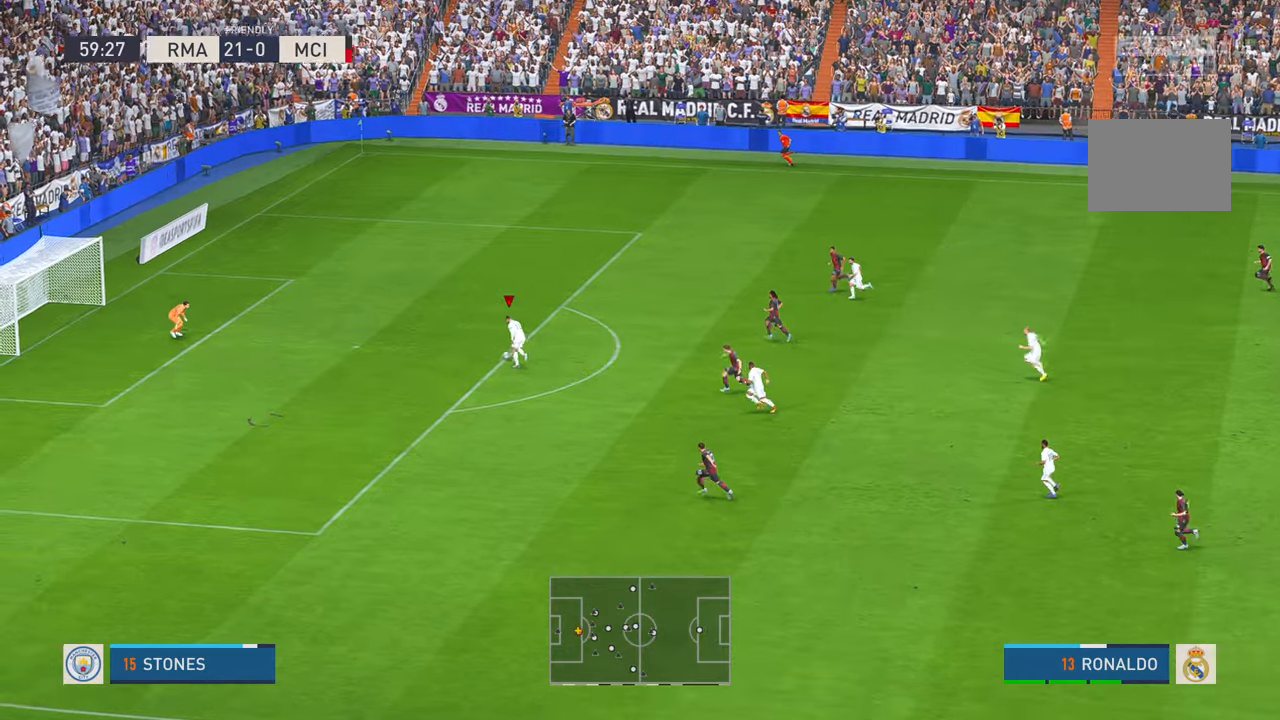
{"dt_ms": 500, "buttons": [], "left_stick": "left", "right_stick": "center", "events": []}
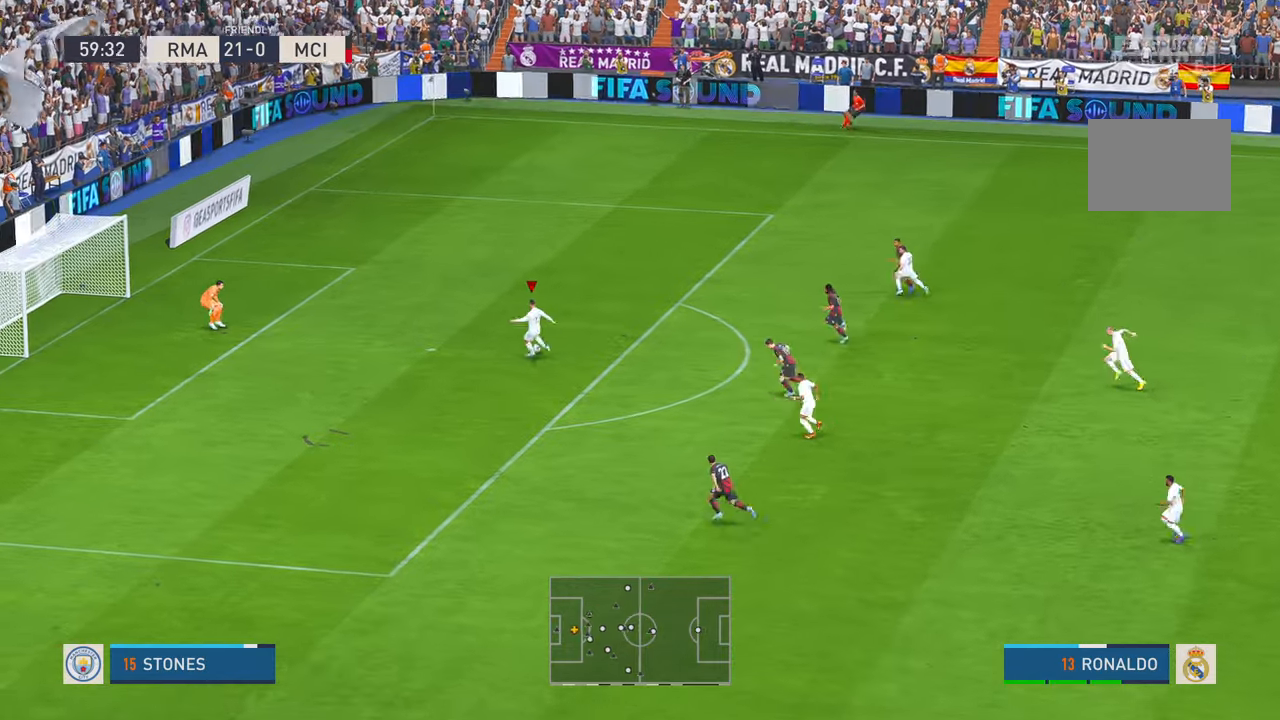
{"dt_ms": 500, "buttons": [], "left_stick": "center", "right_stick": "center", "events": [[117, "left_stick", "center"]]}
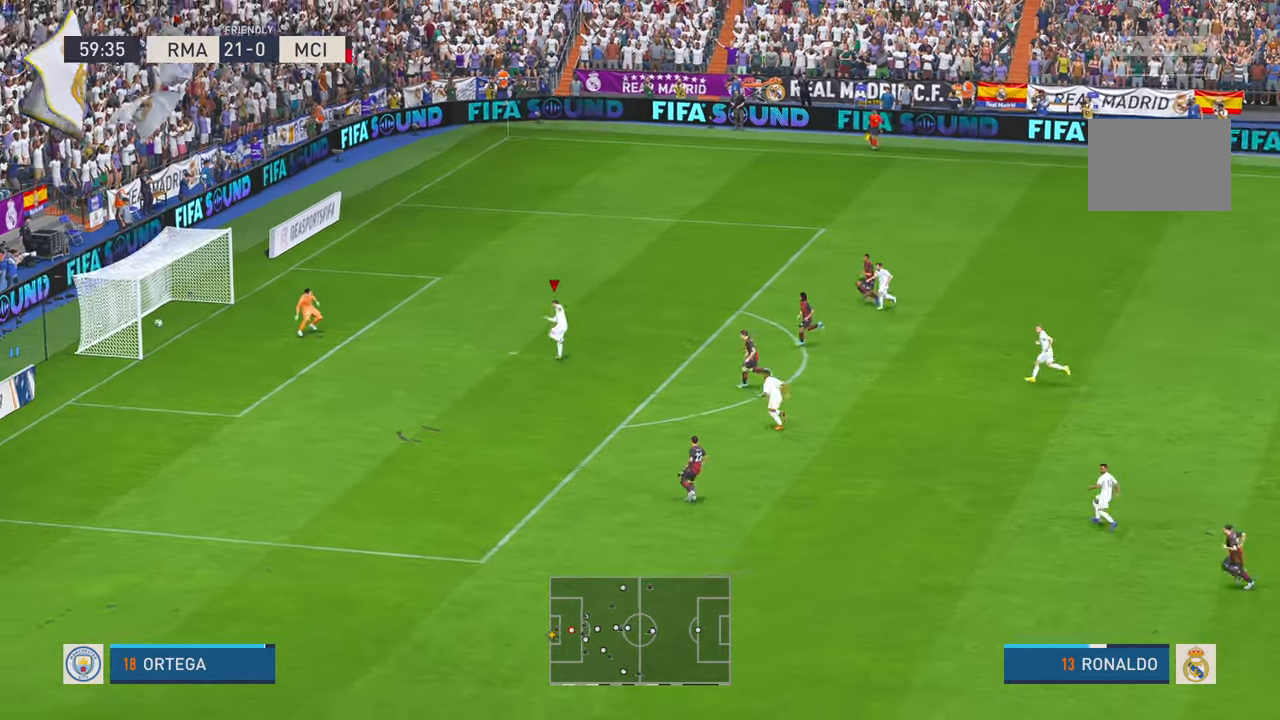
{"dt_ms": 500, "buttons": [], "left_stick": "center", "right_stick": "center", "events": []}
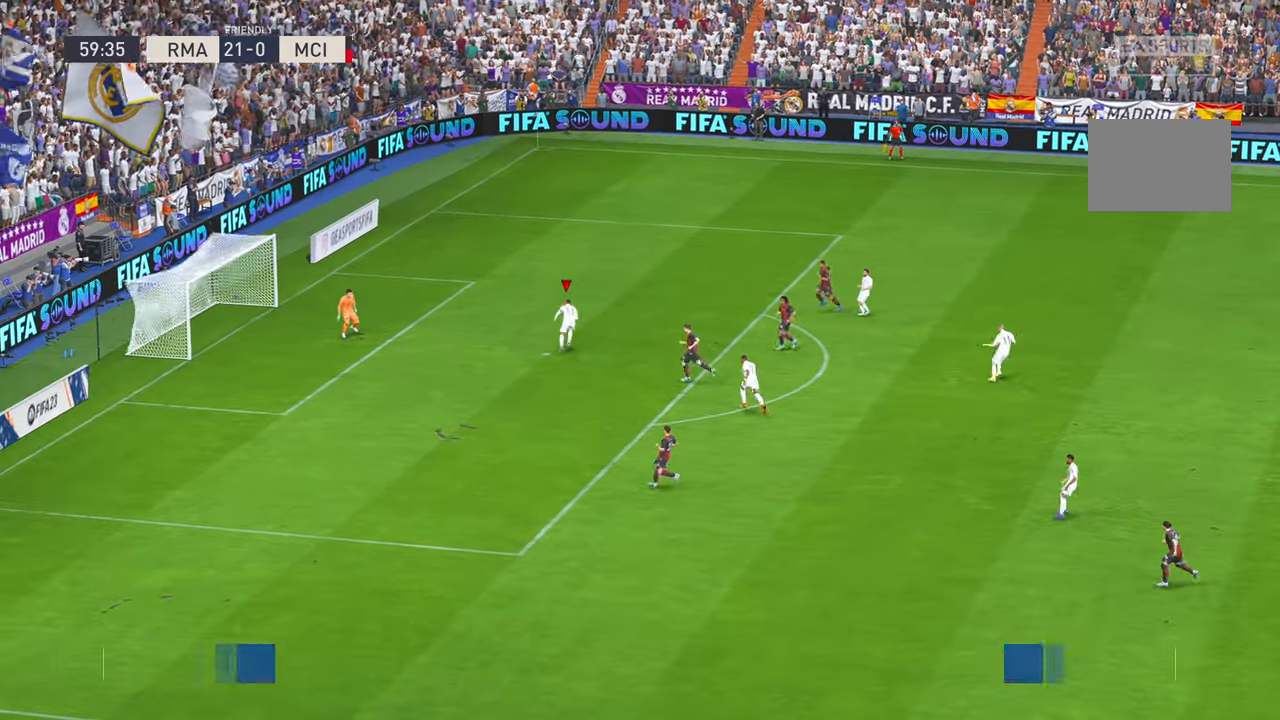
{"dt_ms": 500, "buttons": [], "left_stick": "center", "right_stick": "center", "events": []}
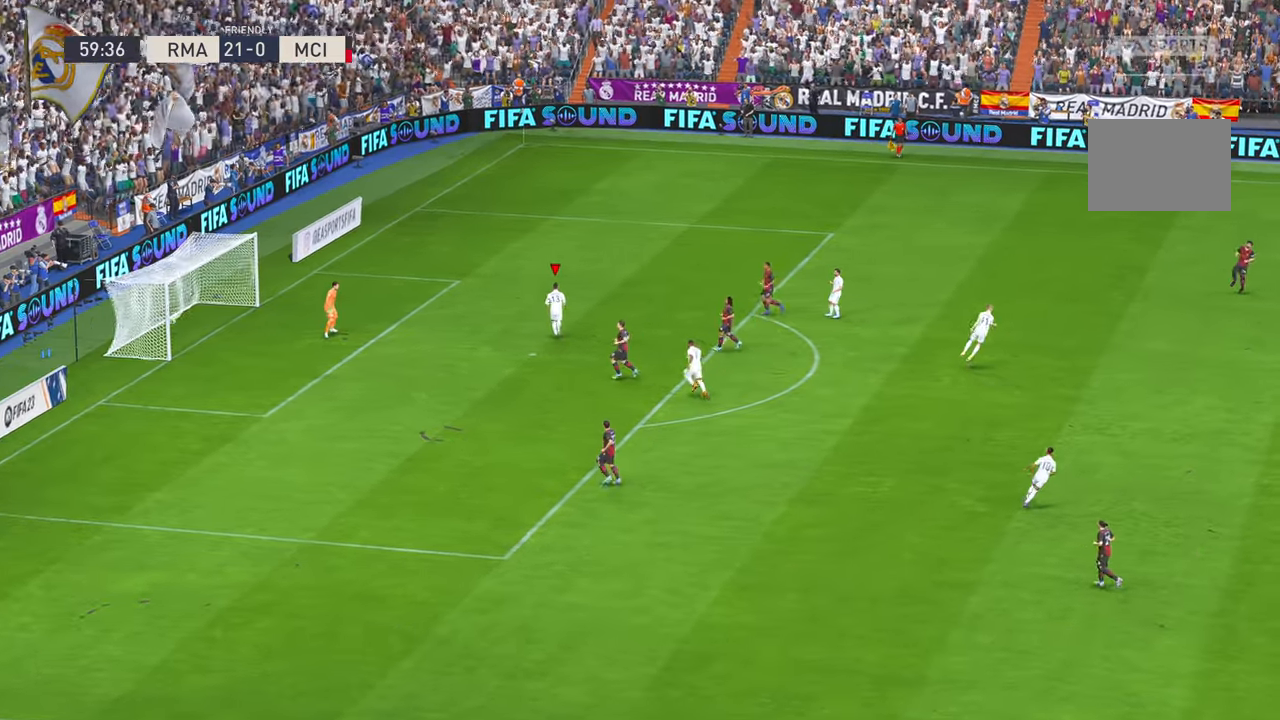
{"dt_ms": 500, "buttons": [], "left_stick": "center", "right_stick": "center", "events": []}
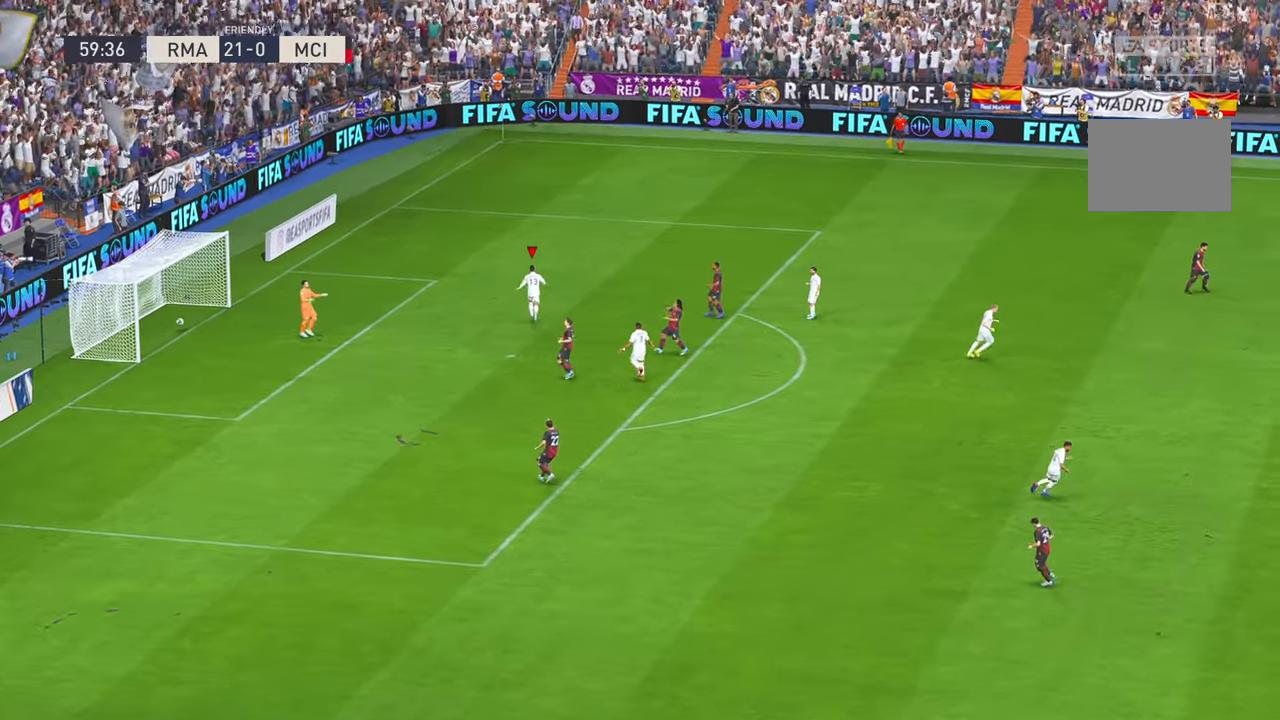
{"dt_ms": 500, "buttons": [], "left_stick": "center", "right_stick": "center", "events": []}
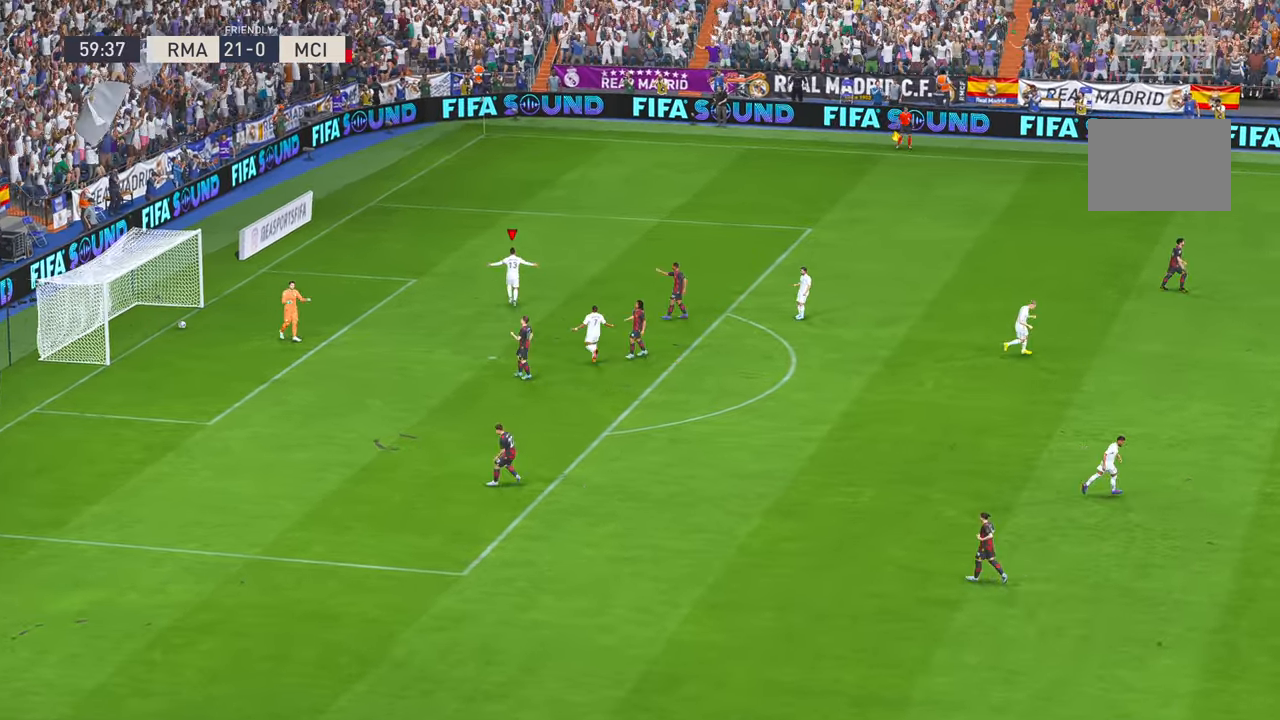
{"dt_ms": 500, "buttons": [], "left_stick": "center", "right_stick": "center", "events": []}
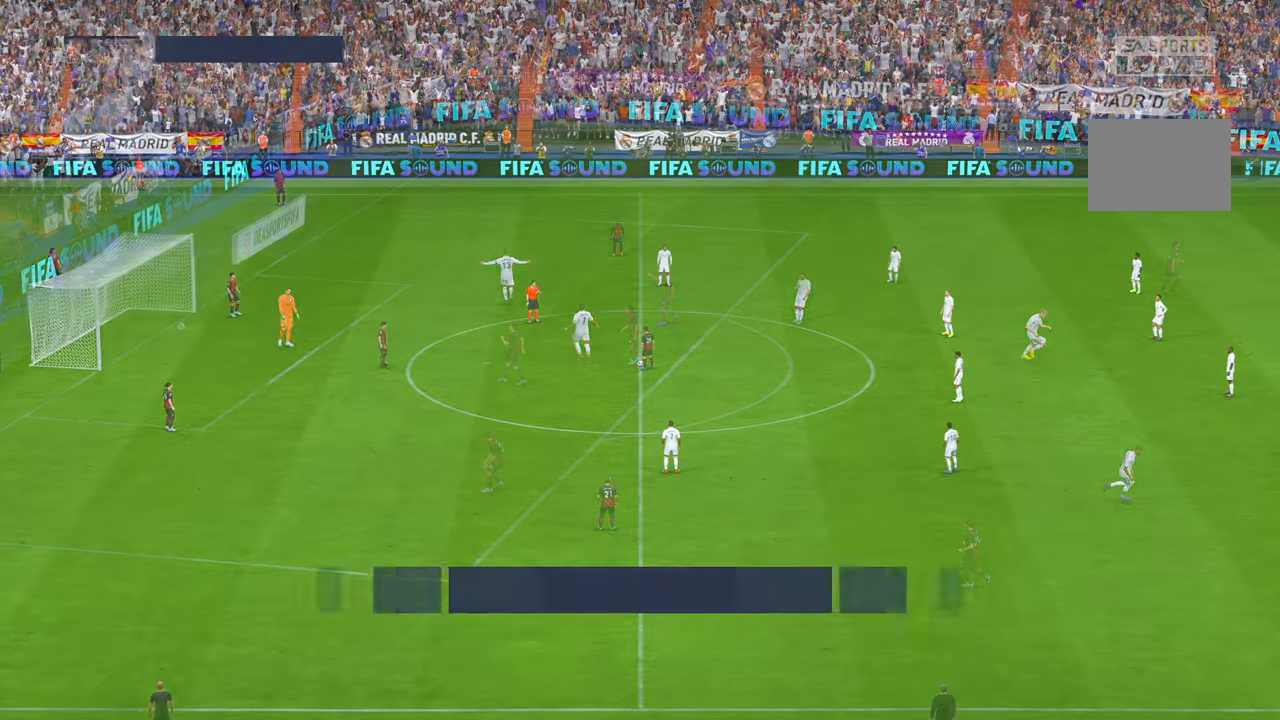
{"dt_ms": 500, "buttons": ["R2"], "left_stick": "center", "right_stick": "center", "events": [[250, "R2", "down"]]}
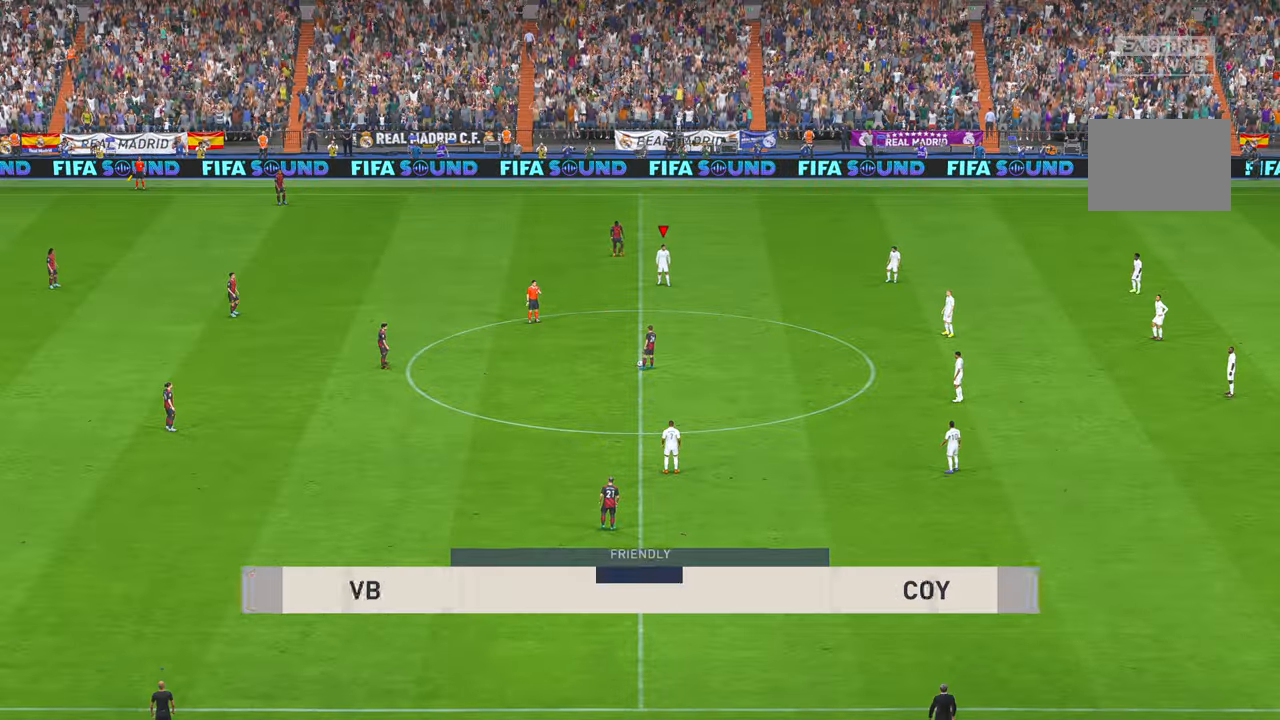
{"dt_ms": 500, "buttons": ["R2"], "left_stick": "center", "right_stick": "center", "events": []}
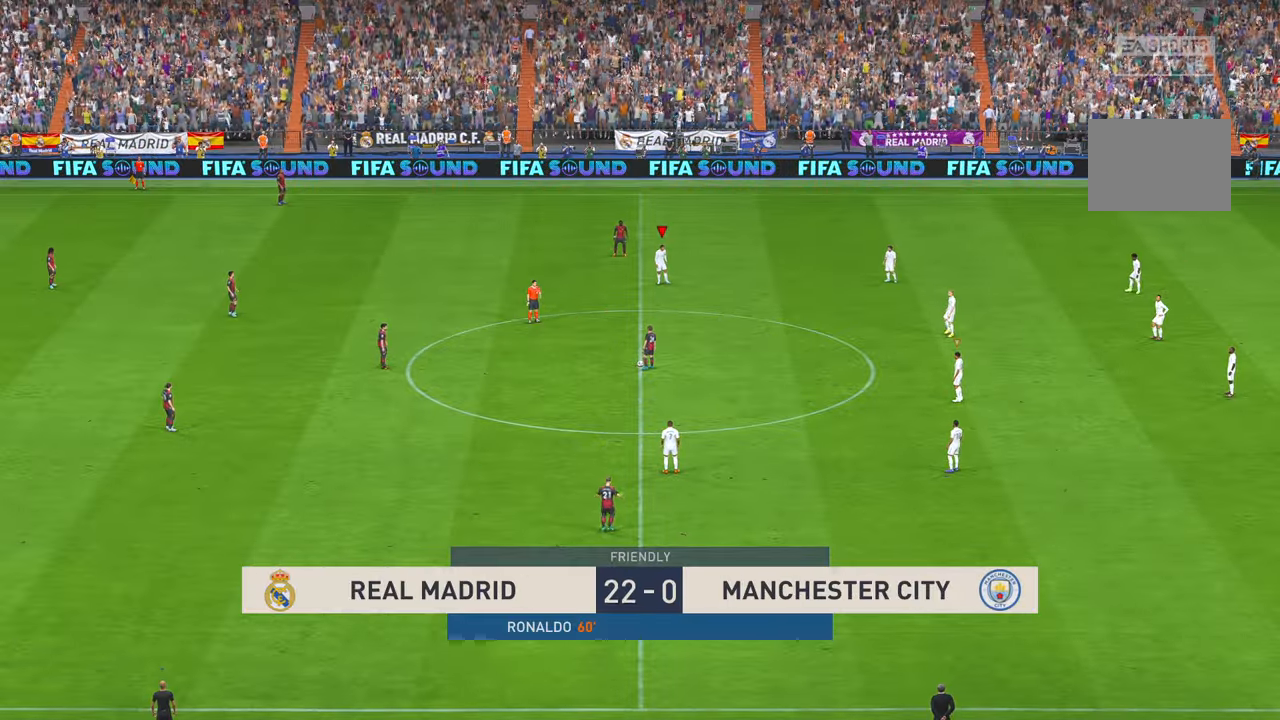
{"dt_ms": 500, "buttons": ["R2"], "left_stick": "center", "right_stick": "center", "events": []}
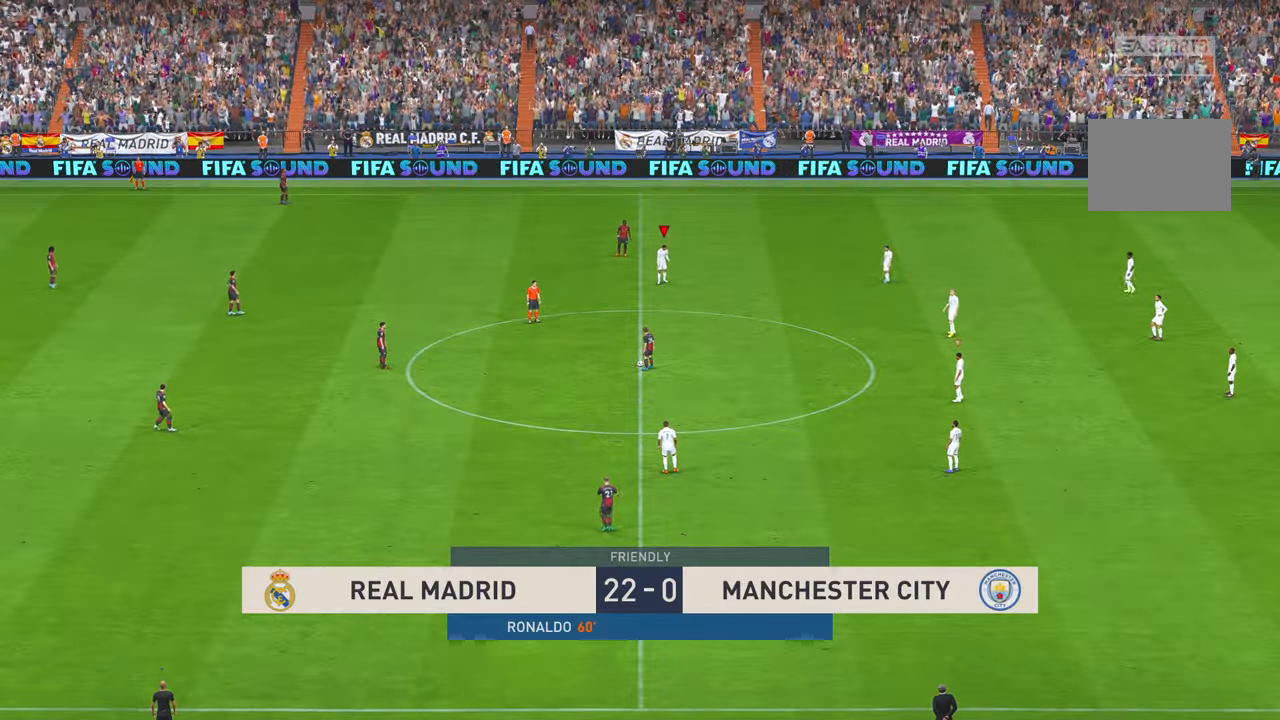
{"dt_ms": 500, "buttons": ["R2"], "left_stick": "center", "right_stick": "center", "events": []}
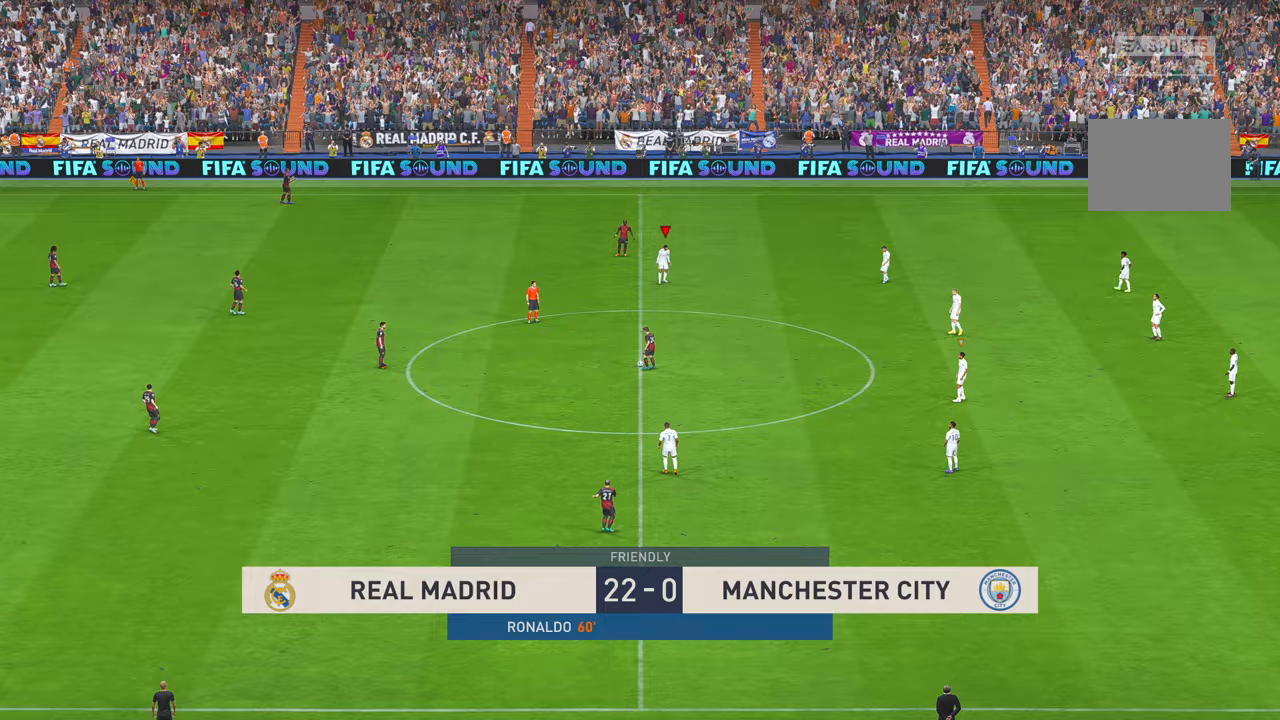
{"dt_ms": 500, "buttons": ["R2"], "left_stick": "center", "right_stick": "center", "events": []}
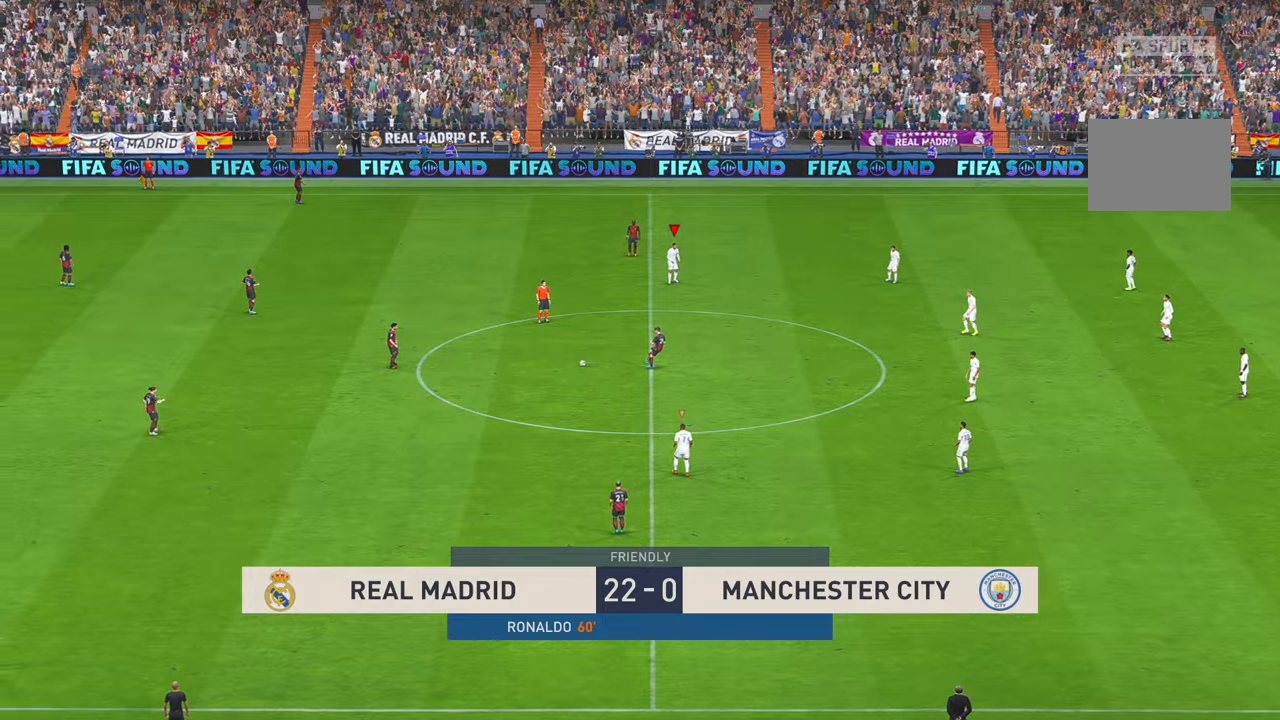
{"dt_ms": 500, "buttons": ["R2"], "left_stick": "center", "right_stick": "center", "events": []}
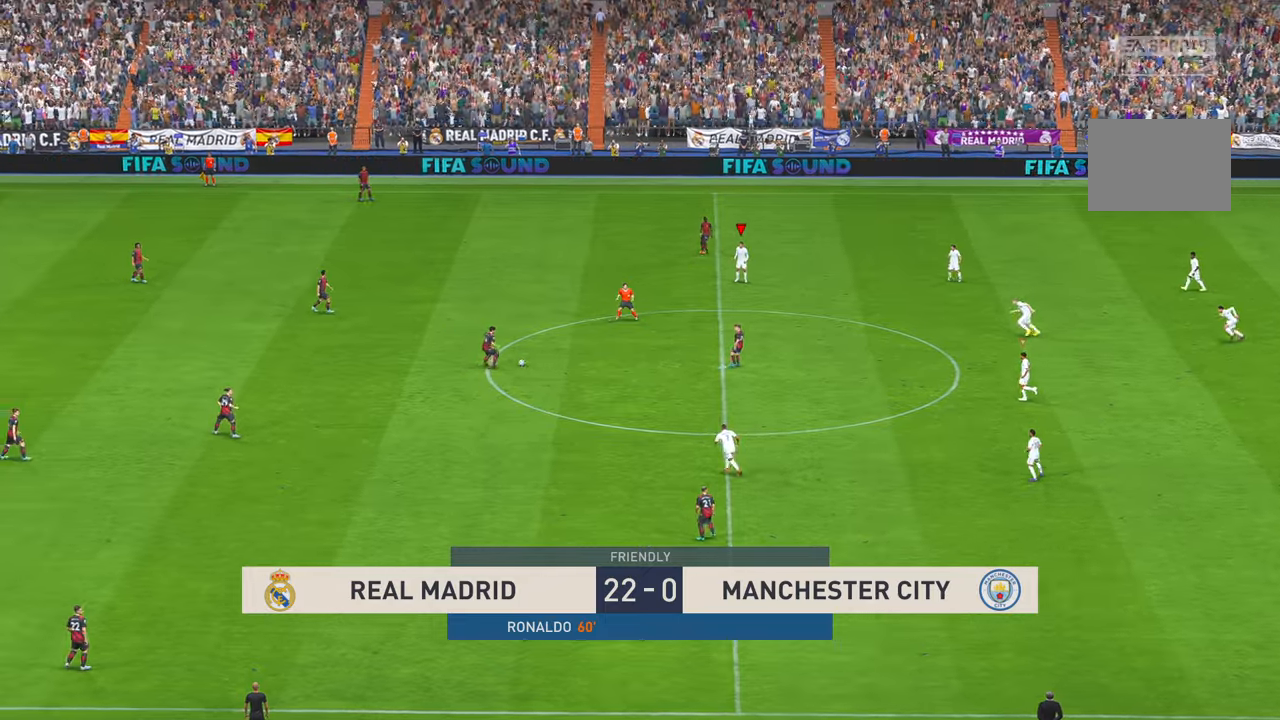
{"dt_ms": 500, "buttons": ["R2"], "left_stick": "center", "right_stick": "center", "events": []}
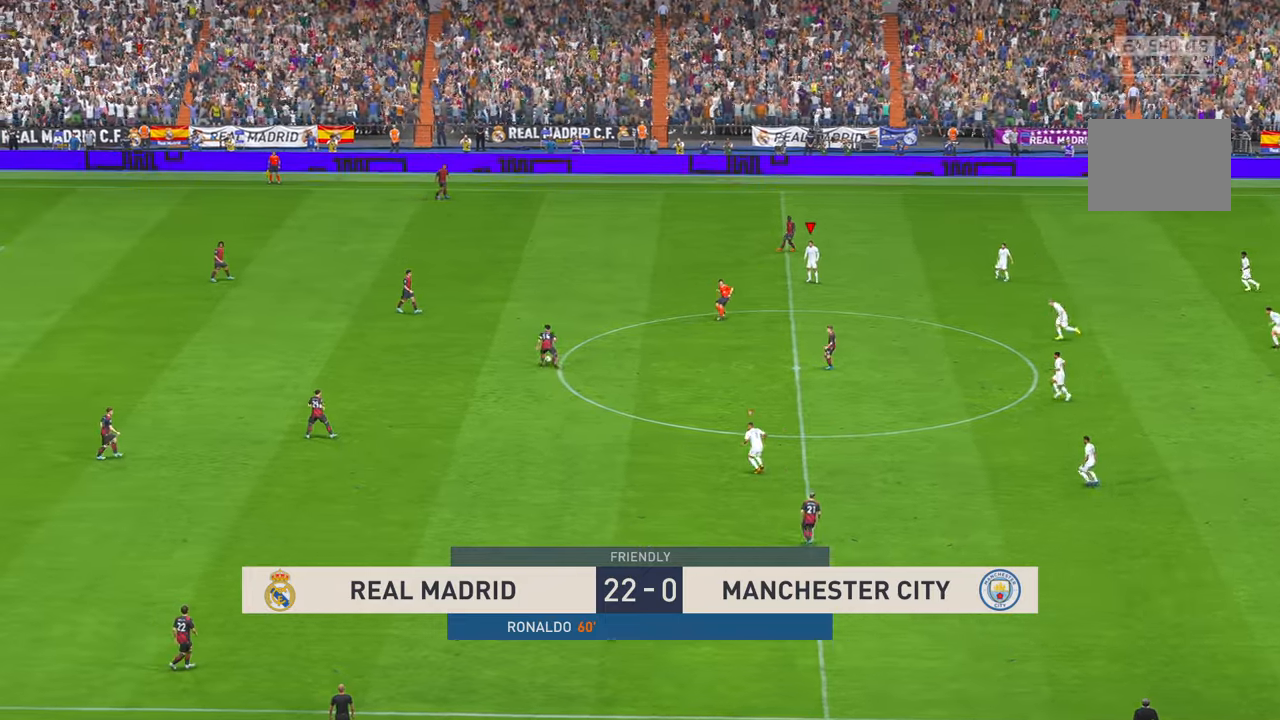
{"dt_ms": 500, "buttons": ["R2"], "left_stick": "center", "right_stick": "center", "events": []}
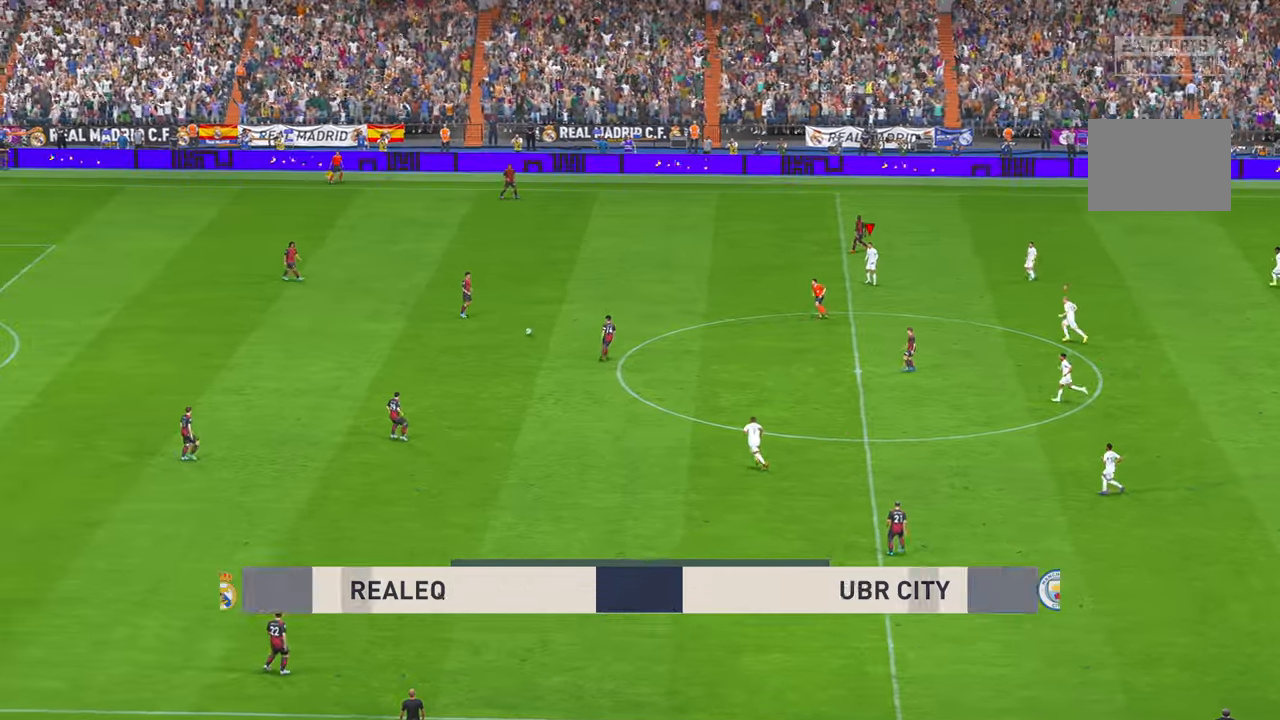
{"dt_ms": 500, "buttons": ["R2"], "left_stick": "center", "right_stick": "center", "events": []}
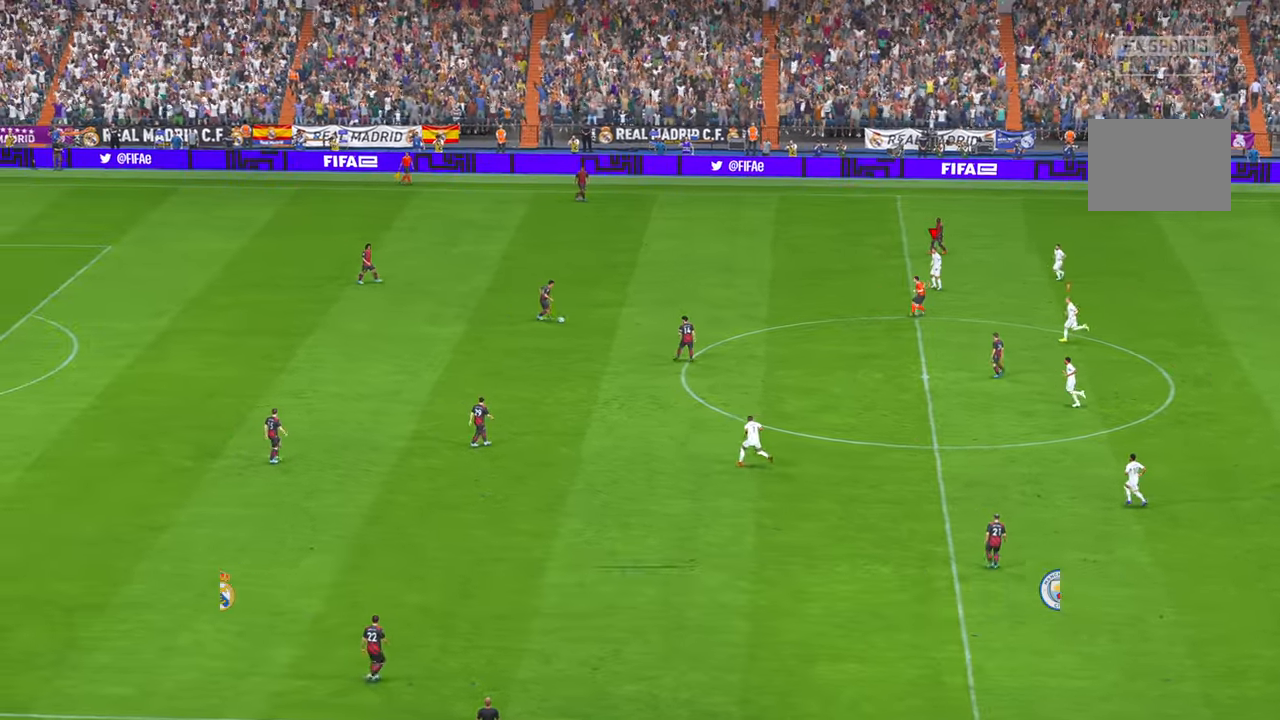
{"dt_ms": 500, "buttons": ["R2"], "left_stick": "center", "right_stick": "center", "events": [[417, "DPAD_LEFT", "down"], [483, "DPAD_LEFT", "up"]]}
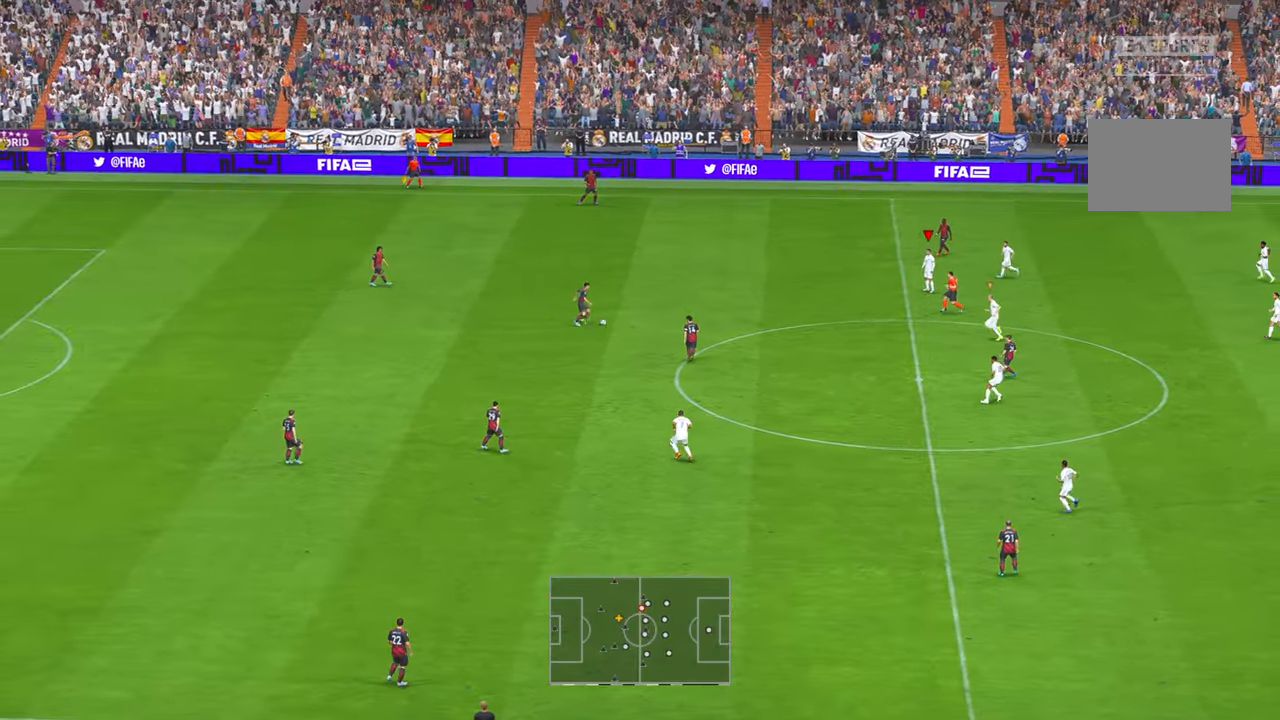
{"dt_ms": 500, "buttons": ["R2"], "left_stick": "up", "right_stick": "center", "events": [[367, "left_stick", "up"]]}
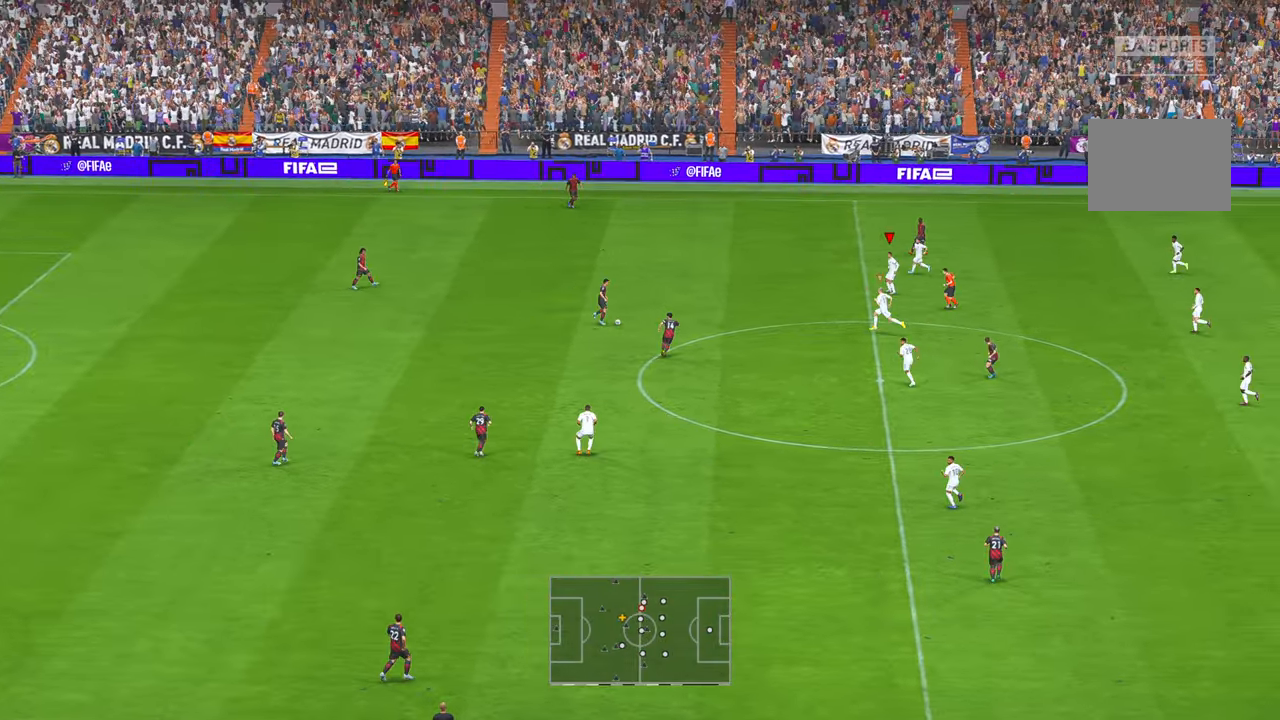
{"dt_ms": 500, "buttons": ["R2"], "left_stick": "left", "right_stick": "center", "events": [[267, "left_stick", "up-left"], [467, "left_stick", "left"]]}
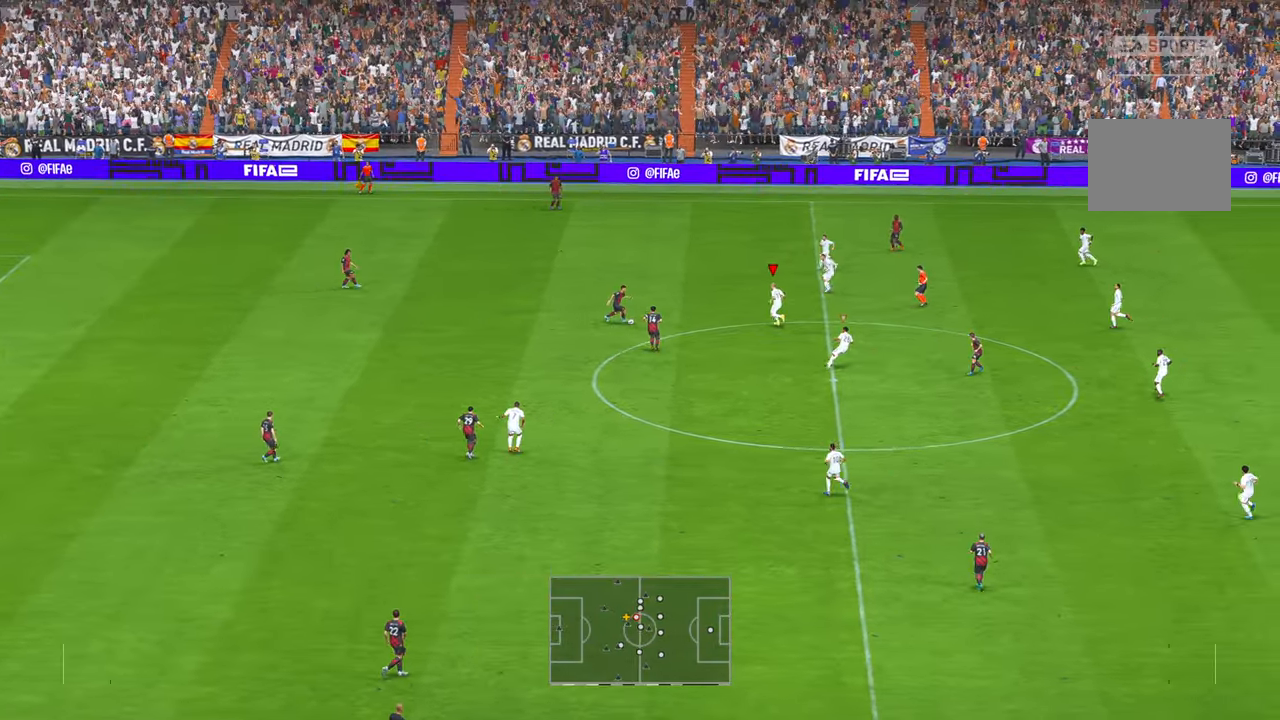
{"dt_ms": 500, "buttons": ["R2"], "left_stick": "down", "right_stick": "center", "events": [[100, "left_stick", "up-left"], [350, "left_stick", "down-left"], [400, "left_stick", "down"]]}
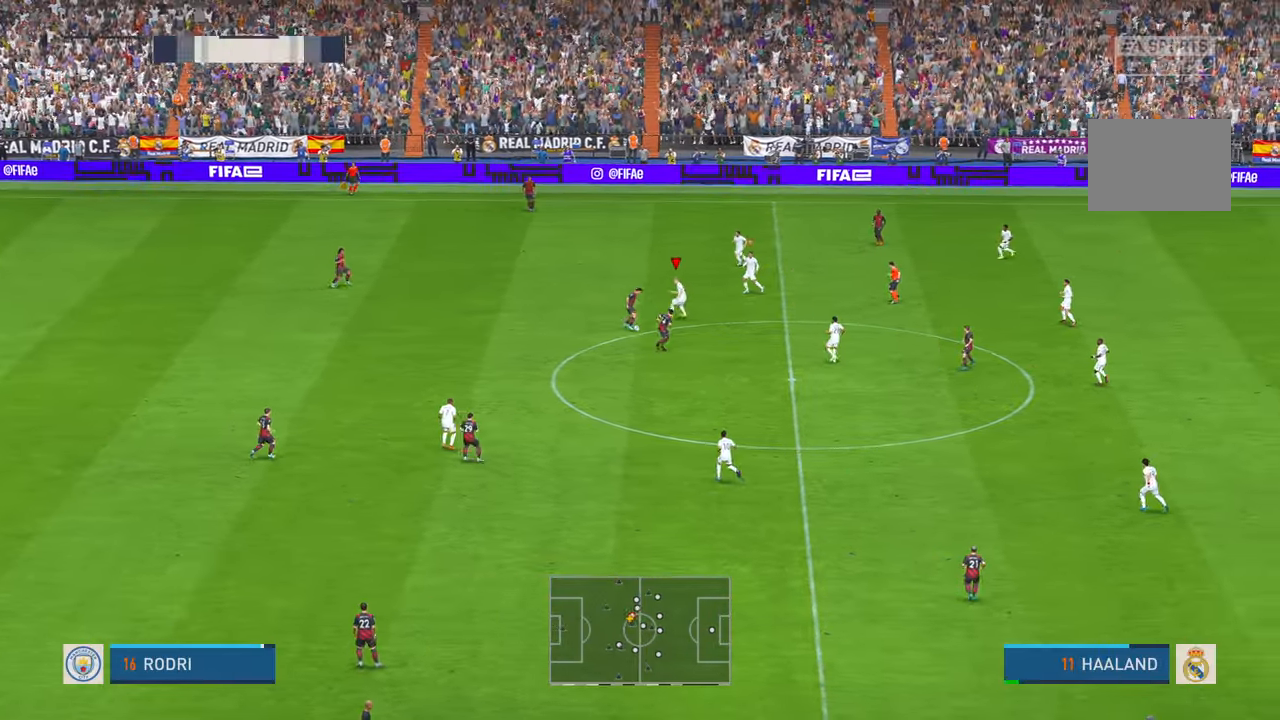
{"dt_ms": 500, "buttons": ["R2"], "left_stick": "center", "right_stick": "center"}
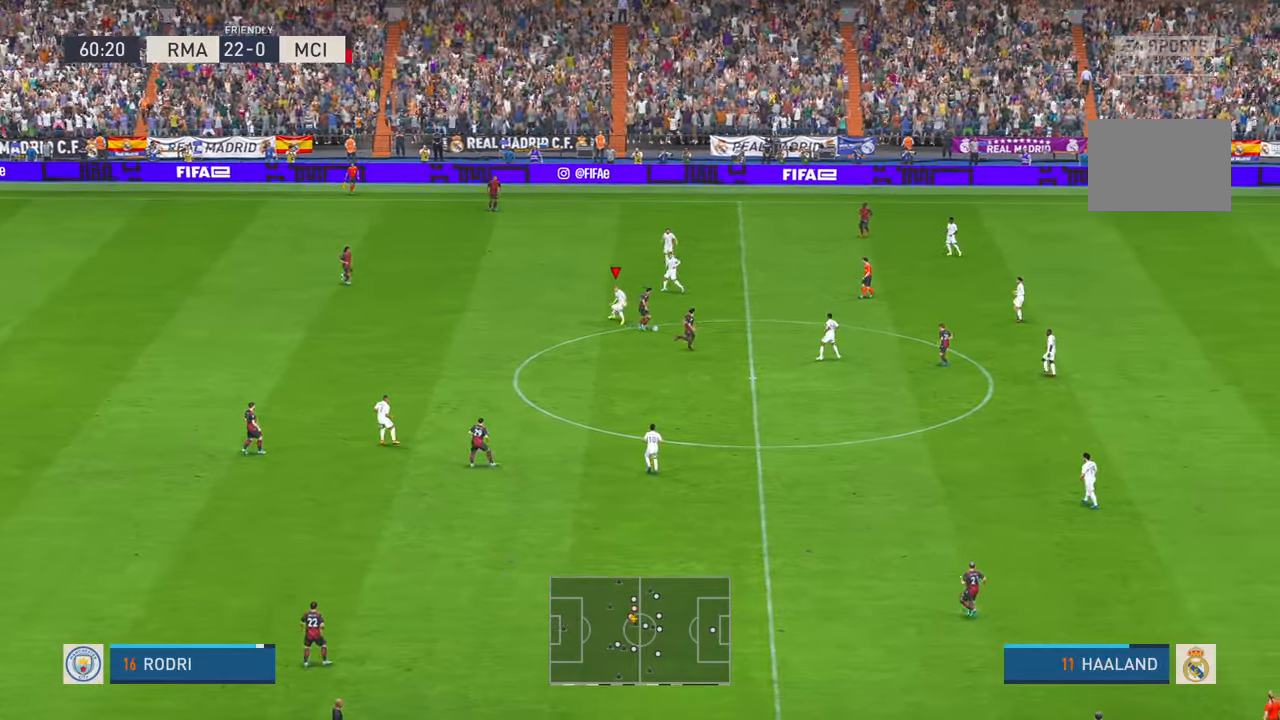
{"dt_ms": 500, "buttons": ["R2"], "left_stick": "up", "right_stick": "center", "events": [[83, "left_stick", "up-left"], [133, "left_stick", "up"]]}